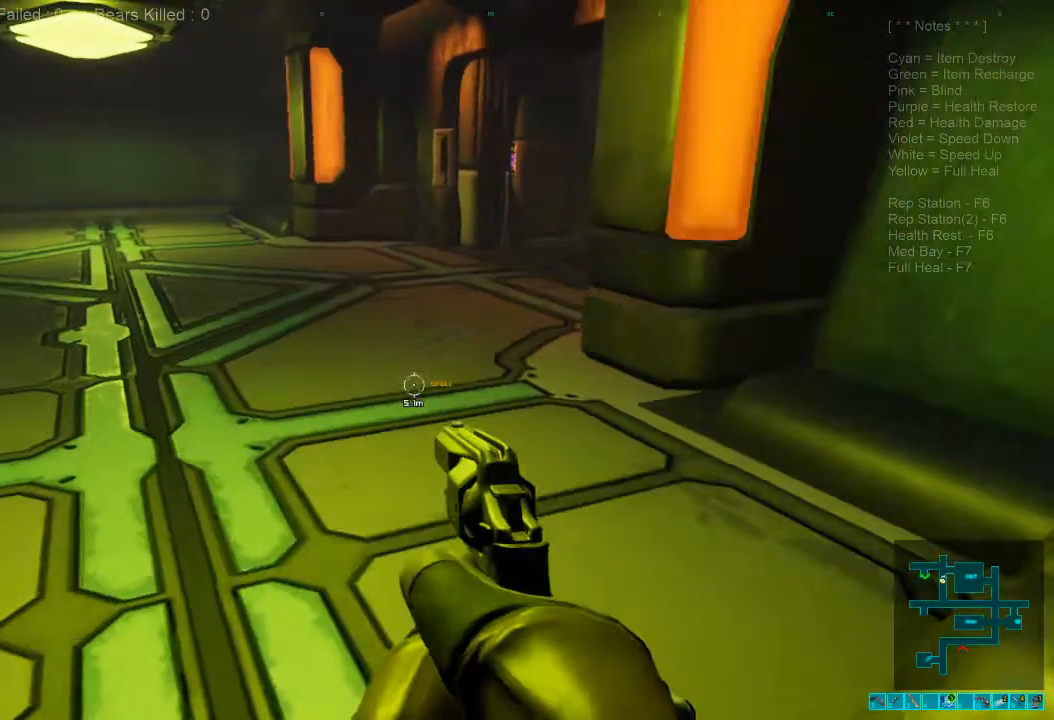
Gameplay with keyboard and mouse; each line is a JSON object with the keys and mouse buttons held at the frame after it. "events" lists presses ("down") and releases ("up") of "1", "2", "3", "4", "a", "alt", "c", "caps_lock", "ctrl", "d", "e", "f", "q", "r", "s", "shift", "space", "super", "tab", "tilde", "v", "w", "x", "z", "mouse_left", "mouse_wheel", "mouse_right", "mouse_mb4" and "mouse_mb5" between this image and that frame as [ms after this image, input, new state], when the widget could be followed in between. "mouse_left", "mouse_wheel", "mouse_right", "mouse_mb4", "mouse_mb5" = the "left", "wheel", "right", "mb4", "mb5" buttons of the "mouse" list. No other keys are recorded. "wheel" means that the mouse wheel is clicked or scrolled. Mouse movement is not recorded.
{"keys": ["w"], "mouse": [], "events": [[234, "w", "down"], [367, "3", "down"], [467, "3", "up"]]}
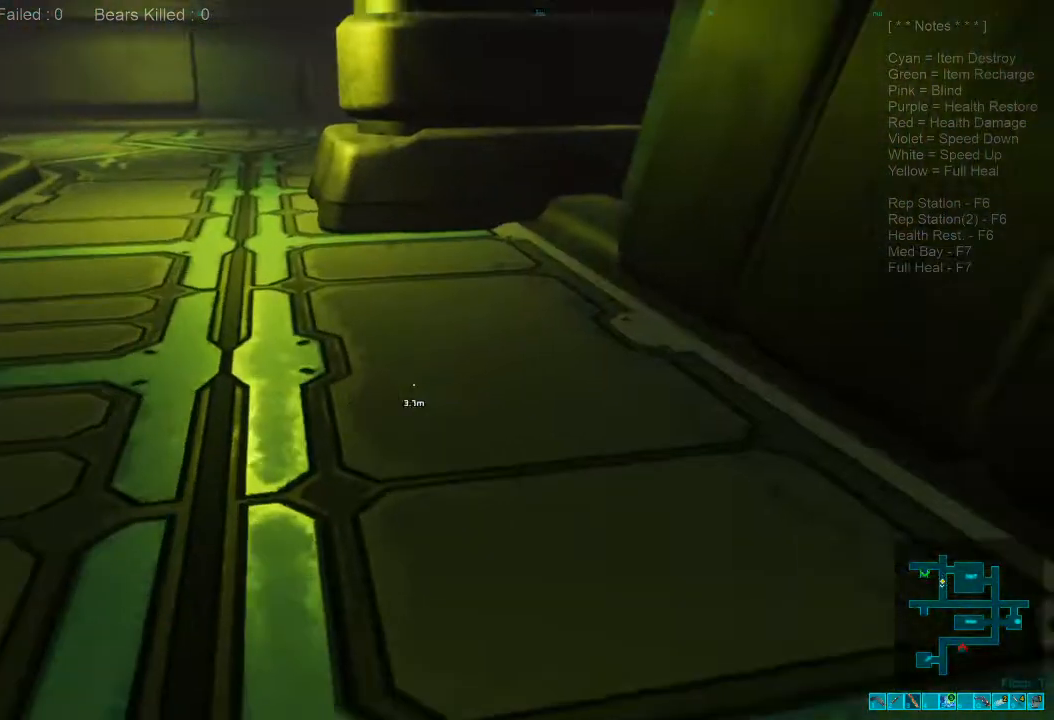
{"keys": ["shift", "w"], "mouse": [], "events": [[367, "shift", "down"]]}
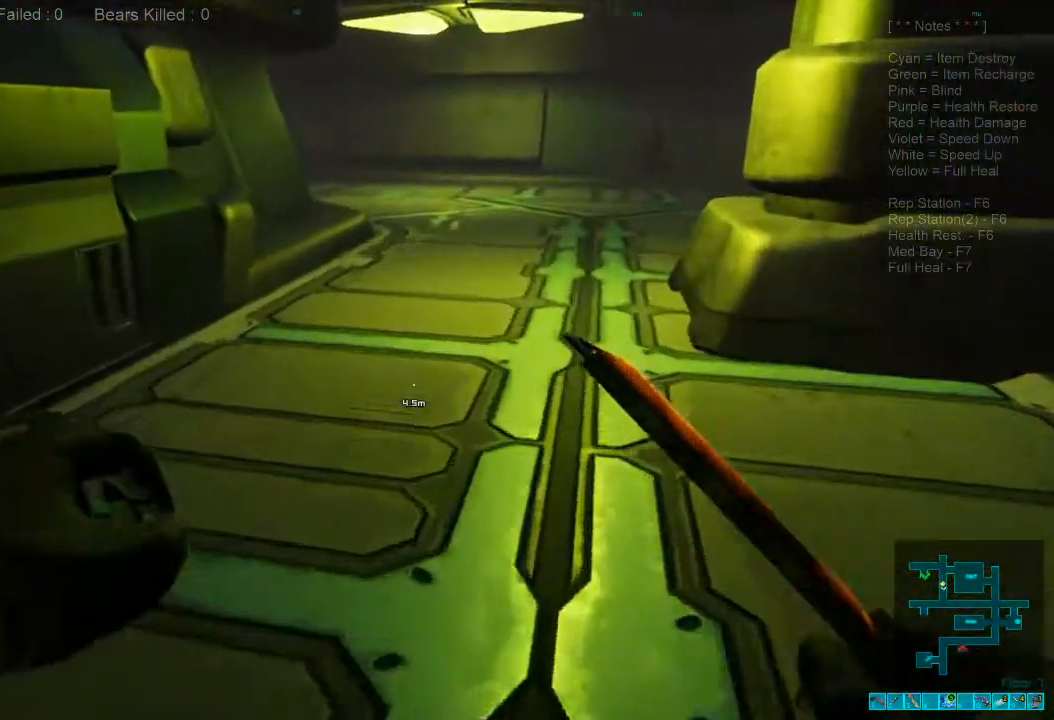
{"keys": ["w"], "mouse": [], "events": [[300, "shift", "up"]]}
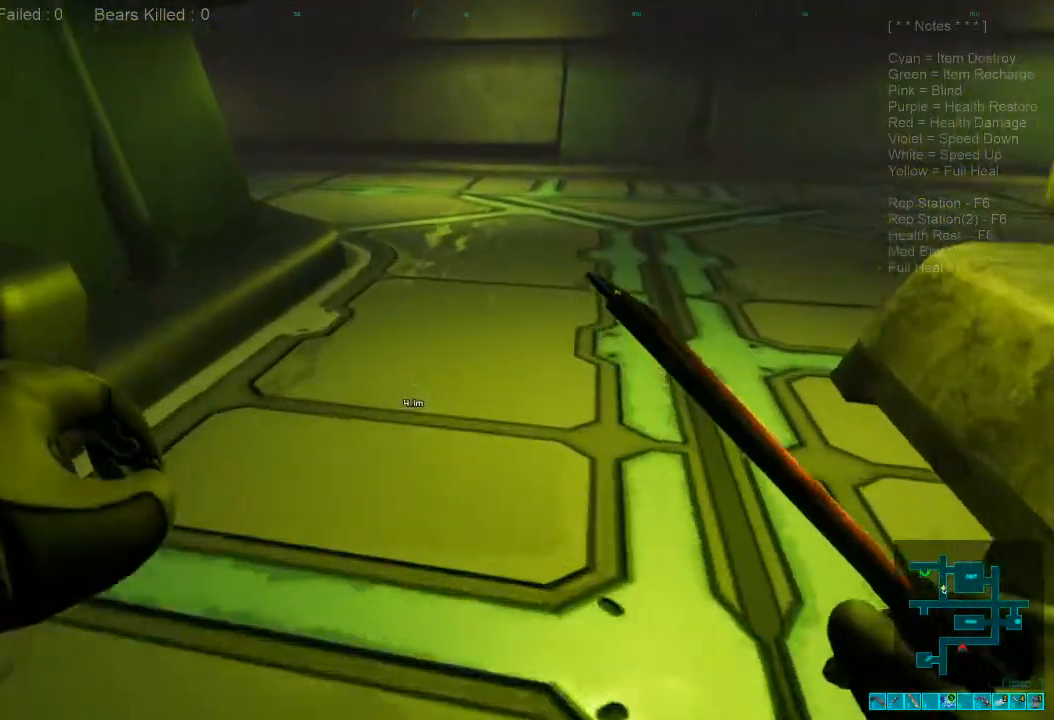
{"keys": ["w"], "mouse": [], "events": []}
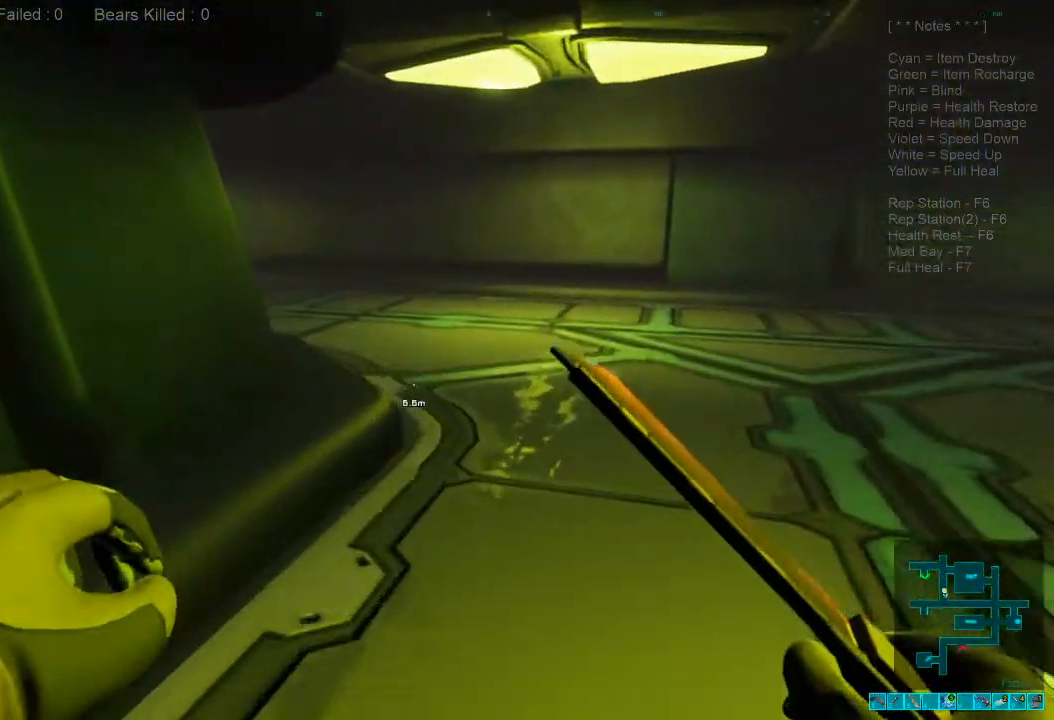
{"keys": ["d", "shift", "w"], "mouse": [], "events": [[34, "shift", "down"], [200, "d", "down"]]}
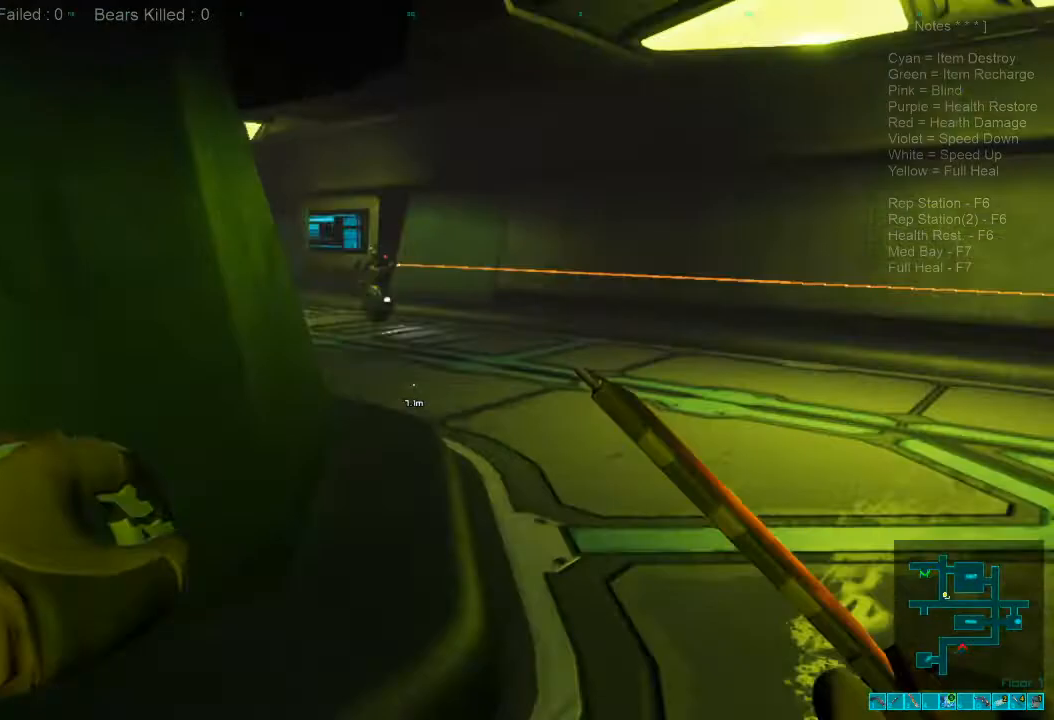
{"keys": ["shift", "w"], "mouse": [], "events": [[434, "d", "up"]]}
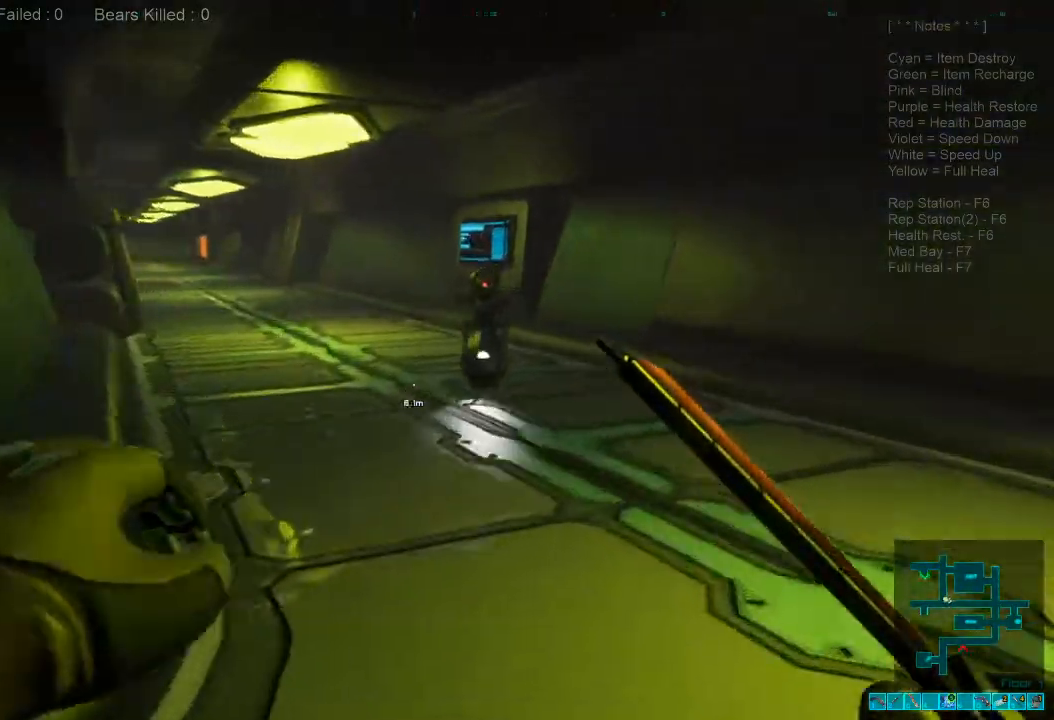
{"keys": ["d", "shift", "w"], "mouse": [], "events": [[200, "d", "down"]]}
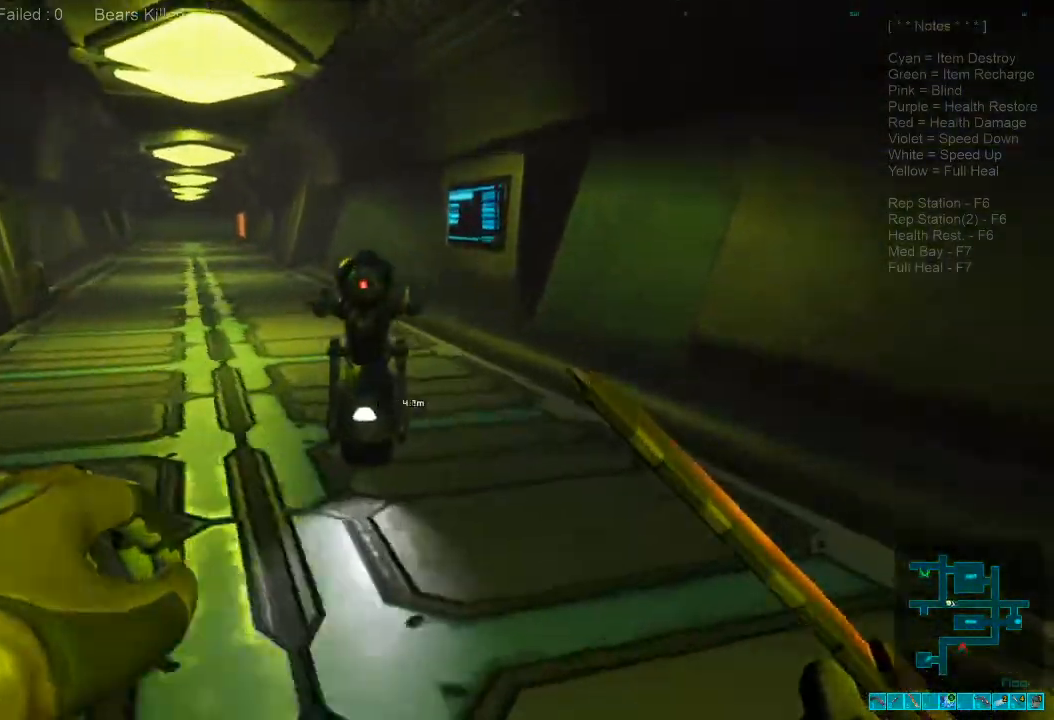
{"keys": ["w"], "mouse": ["left"], "events": [[200, "d", "up"], [267, "mouse_left", "down"], [367, "mouse_left", "up"], [400, "shift", "up"], [467, "mouse_left", "down"]]}
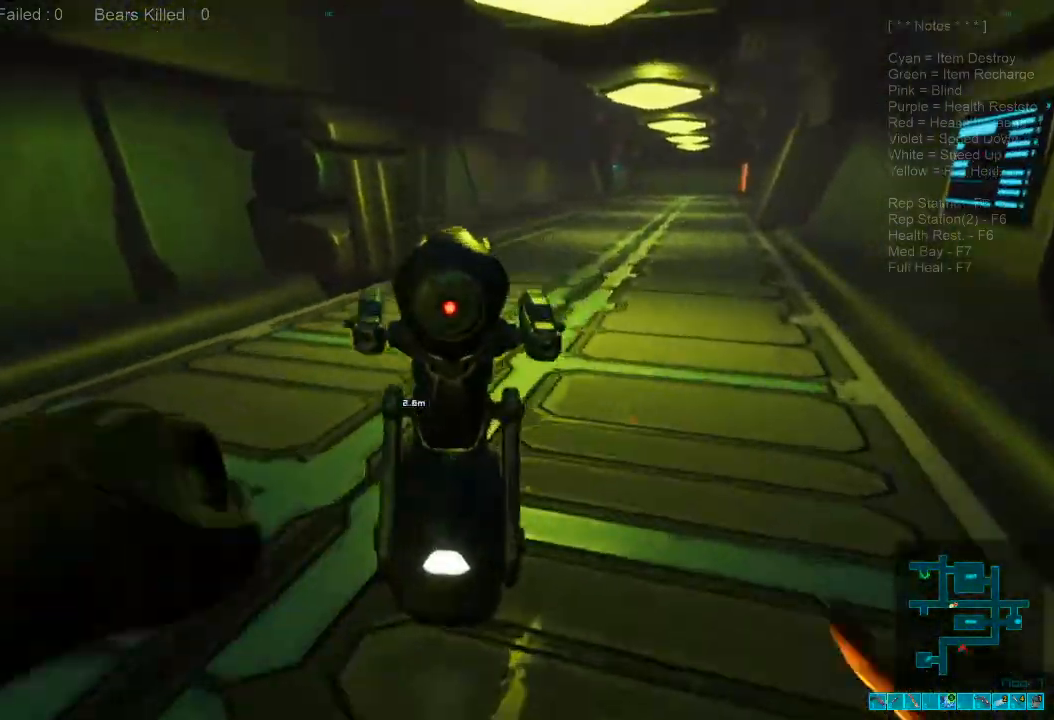
{"keys": ["a"], "mouse": [], "events": [[34, "w", "up"], [67, "mouse_left", "up"], [134, "a", "down"], [134, "mouse_left", "down"], [267, "mouse_left", "up"], [334, "mouse_left", "down"], [467, "mouse_left", "up"]]}
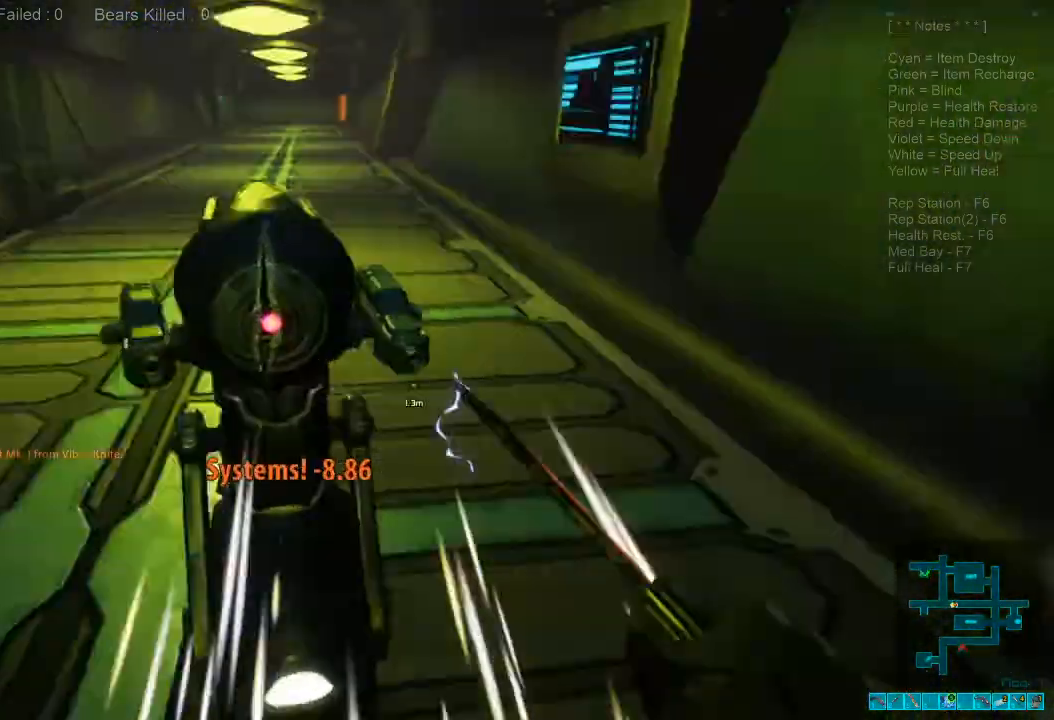
{"keys": ["a", "w"], "mouse": ["left"], "events": [[34, "mouse_left", "down"], [167, "mouse_left", "up"], [200, "mouse_left", "down"], [367, "mouse_left", "up"], [434, "mouse_left", "down"], [434, "w", "down"]]}
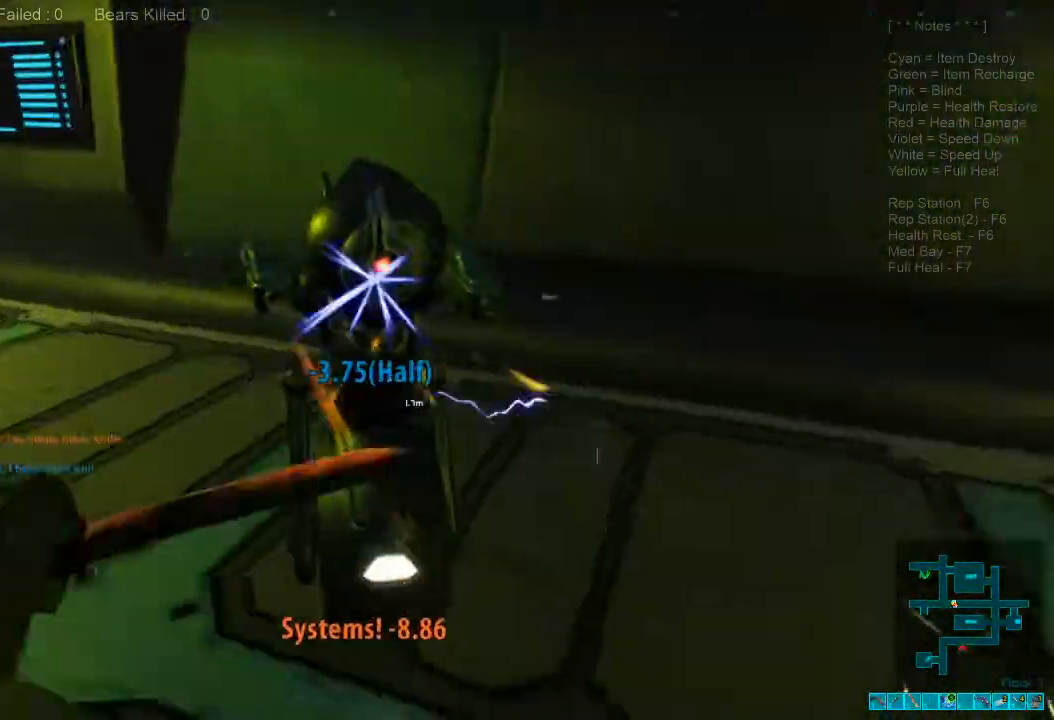
{"keys": ["d"], "mouse": [], "events": [[34, "mouse_left", "up"], [67, "w", "up"], [167, "a", "up"], [167, "mouse_left", "down"], [300, "mouse_left", "up"], [367, "mouse_left", "down"], [500, "d", "down"], [500, "mouse_left", "up"]]}
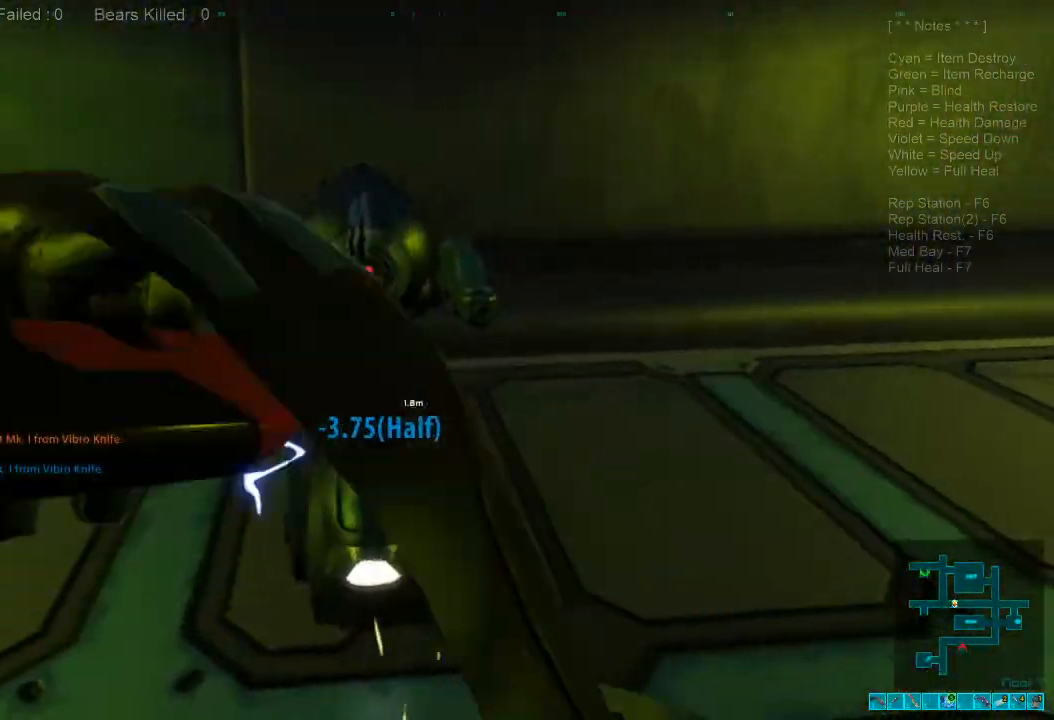
{"keys": ["d"], "mouse": ["left"], "events": [[34, "mouse_left", "down"], [200, "mouse_left", "up"], [267, "mouse_left", "down"], [334, "mouse_left", "up"], [467, "mouse_left", "down"]]}
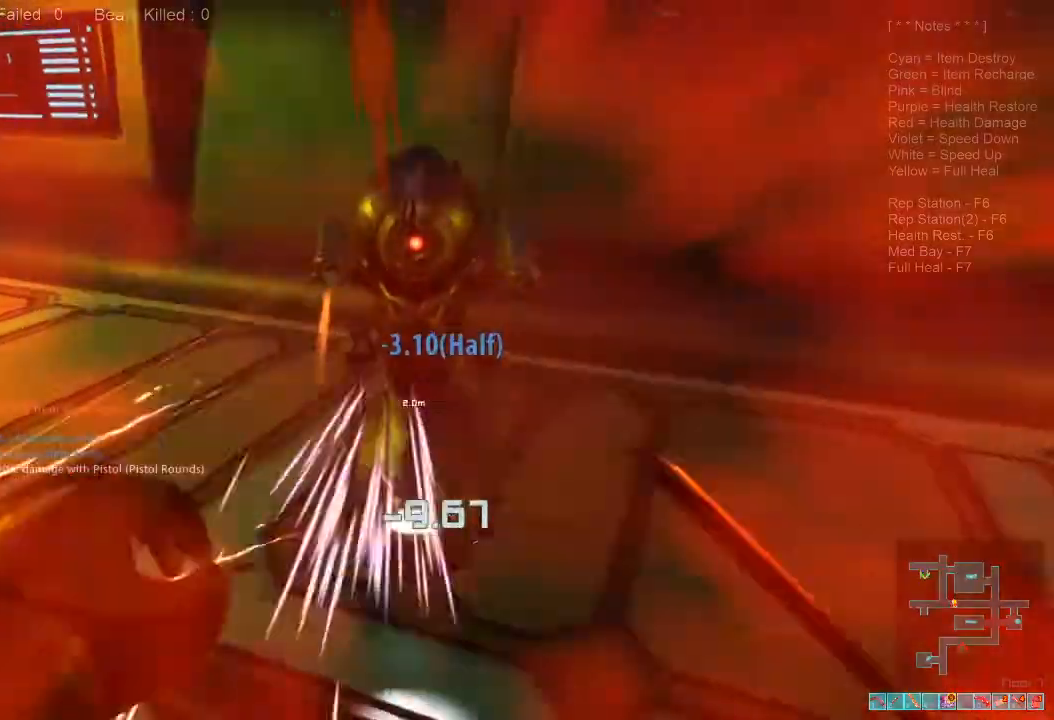
{"keys": ["d"], "mouse": [], "events": [[100, "mouse_left", "up"], [100, "w", "down"], [167, "mouse_left", "down"], [234, "mouse_left", "up"], [334, "w", "up"], [367, "mouse_left", "down"], [467, "mouse_left", "up"]]}
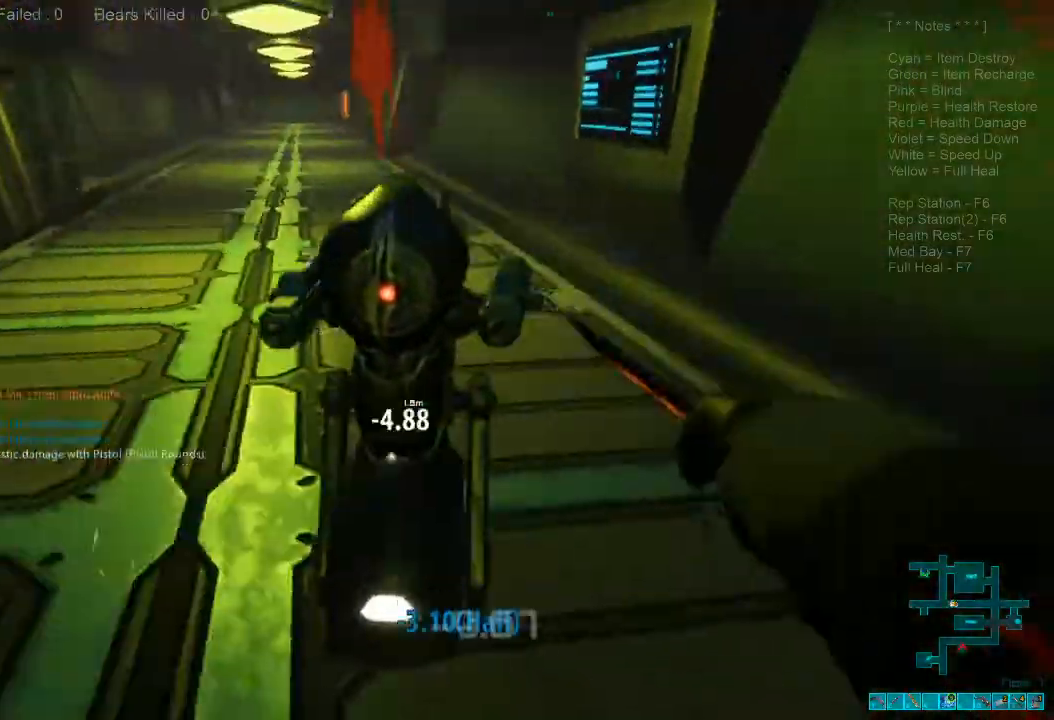
{"keys": ["d", "w"], "mouse": [], "events": [[67, "mouse_left", "down"], [134, "w", "down"], [200, "mouse_left", "up"], [300, "mouse_left", "down"], [367, "w", "up"], [400, "mouse_left", "up"], [467, "mouse_left", "down"], [500, "mouse_left", "up"], [500, "w", "down"]]}
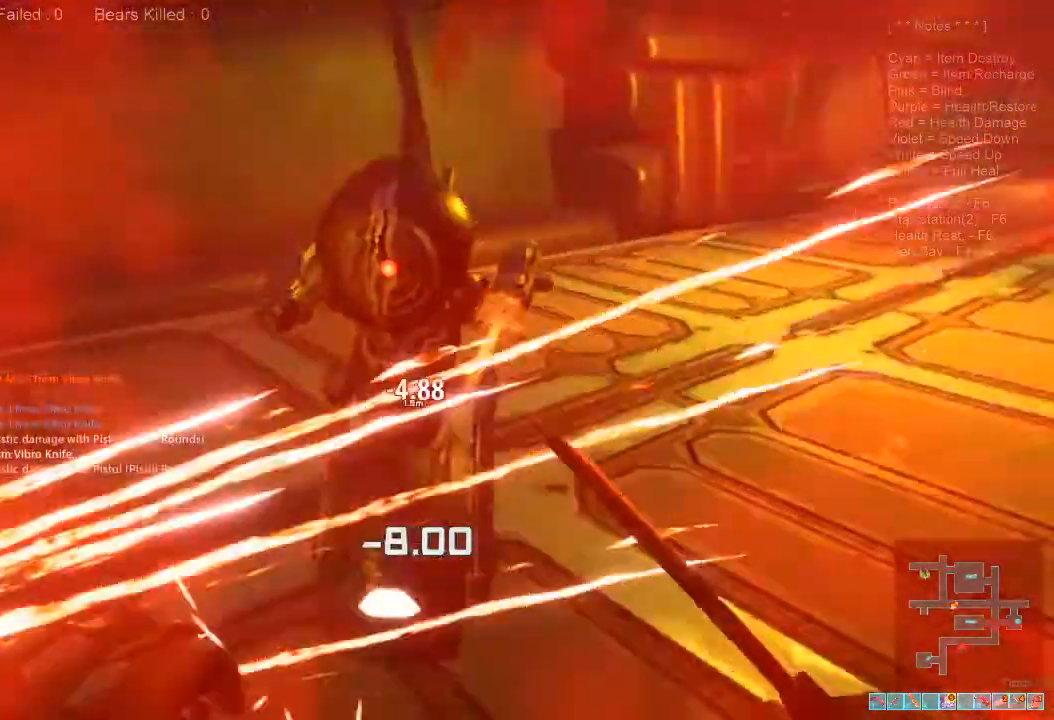
{"keys": ["a"], "mouse": ["left"], "events": [[167, "mouse_left", "down"], [167, "w", "up"], [234, "d", "up"], [300, "a", "down"], [334, "mouse_left", "up"], [367, "mouse_left", "down"]]}
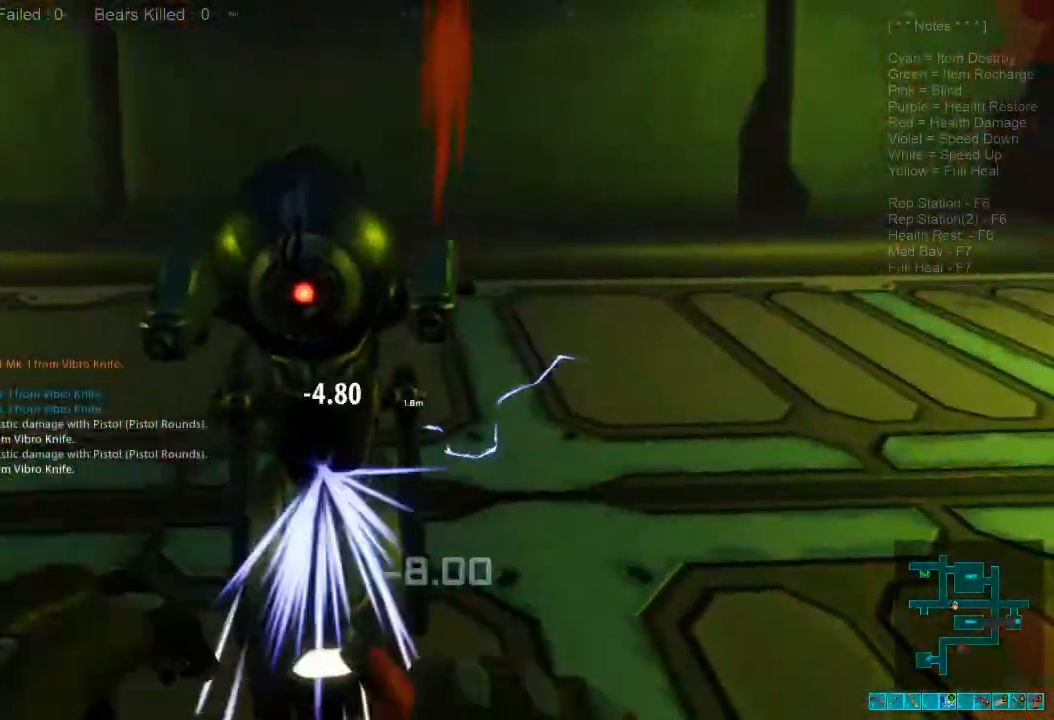
{"keys": ["a"], "mouse": ["left"], "events": [[34, "mouse_left", "up"], [100, "mouse_left", "down"], [234, "mouse_left", "up"], [300, "mouse_left", "down"], [434, "mouse_left", "up"], [500, "mouse_left", "down"]]}
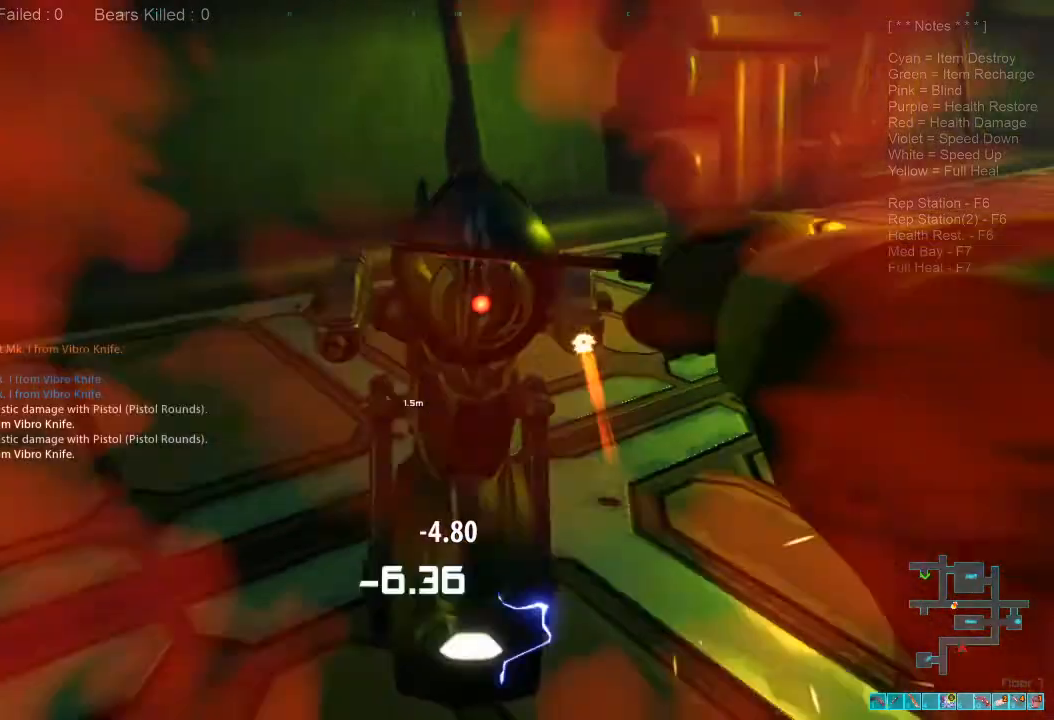
{"keys": ["a", "w"], "mouse": ["left"], "events": [[134, "mouse_left", "up"], [200, "mouse_left", "down"], [334, "mouse_left", "up"], [334, "w", "down"], [434, "mouse_left", "down"]]}
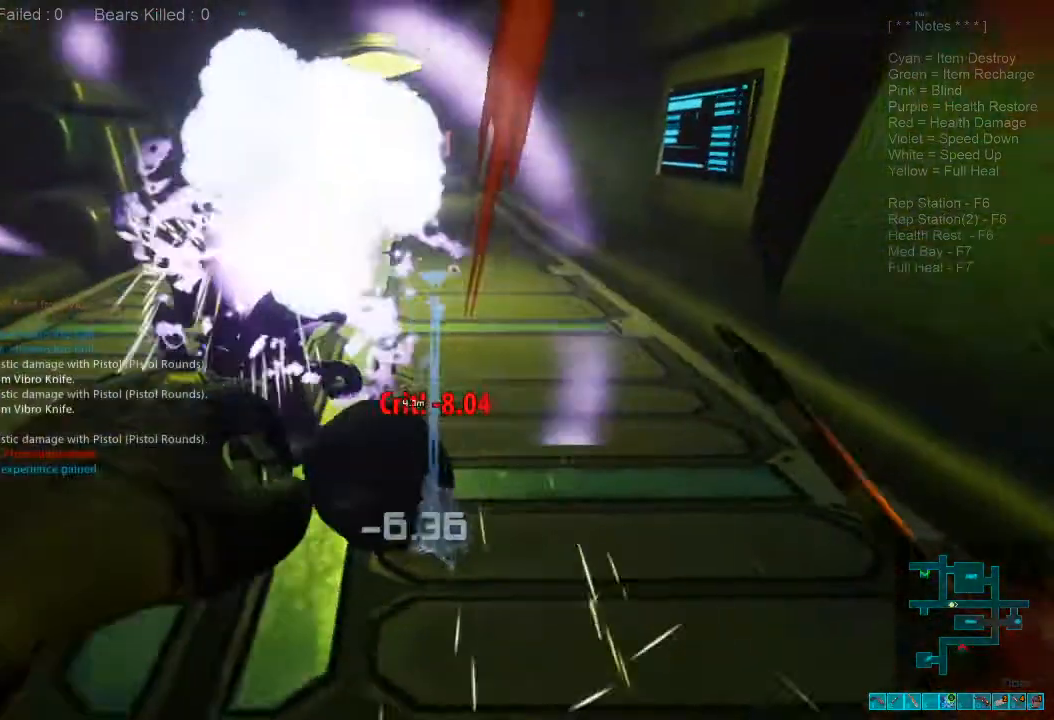
{"keys": ["space", "w"], "mouse": [], "events": [[34, "mouse_left", "up"], [67, "w", "up"], [100, "a", "up"], [234, "space", "down"], [300, "w", "down"], [367, "space", "up"], [467, "space", "down"]]}
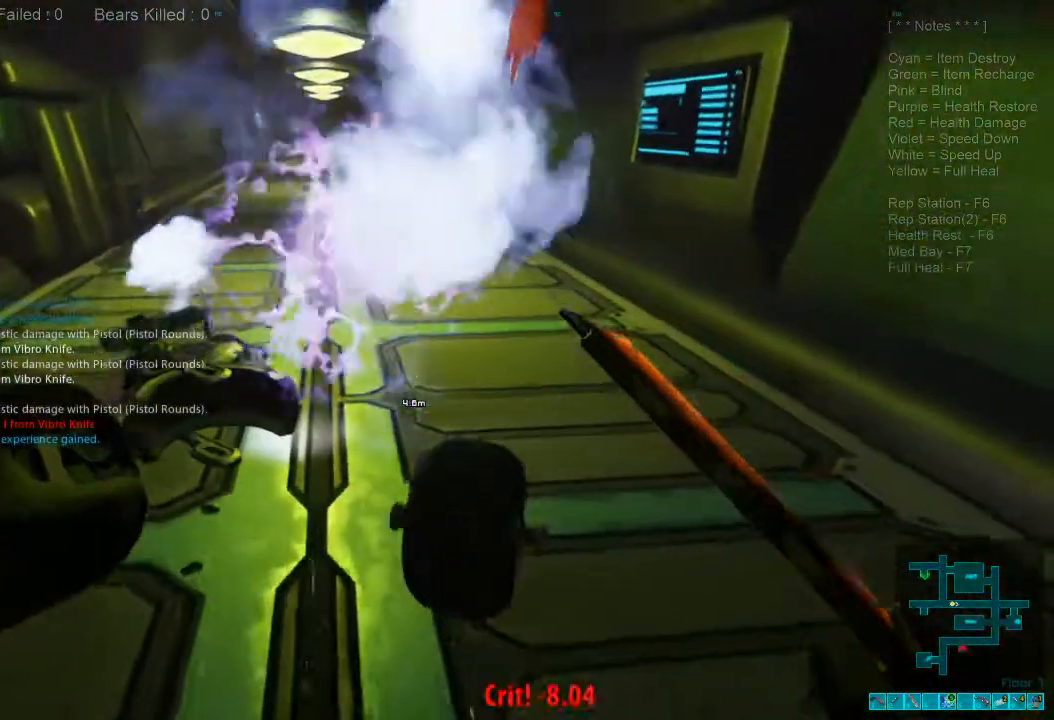
{"keys": ["d", "w"], "mouse": [], "events": [[67, "space", "up"], [167, "space", "down"], [267, "space", "up"], [300, "d", "down"], [367, "space", "down"], [467, "space", "up"]]}
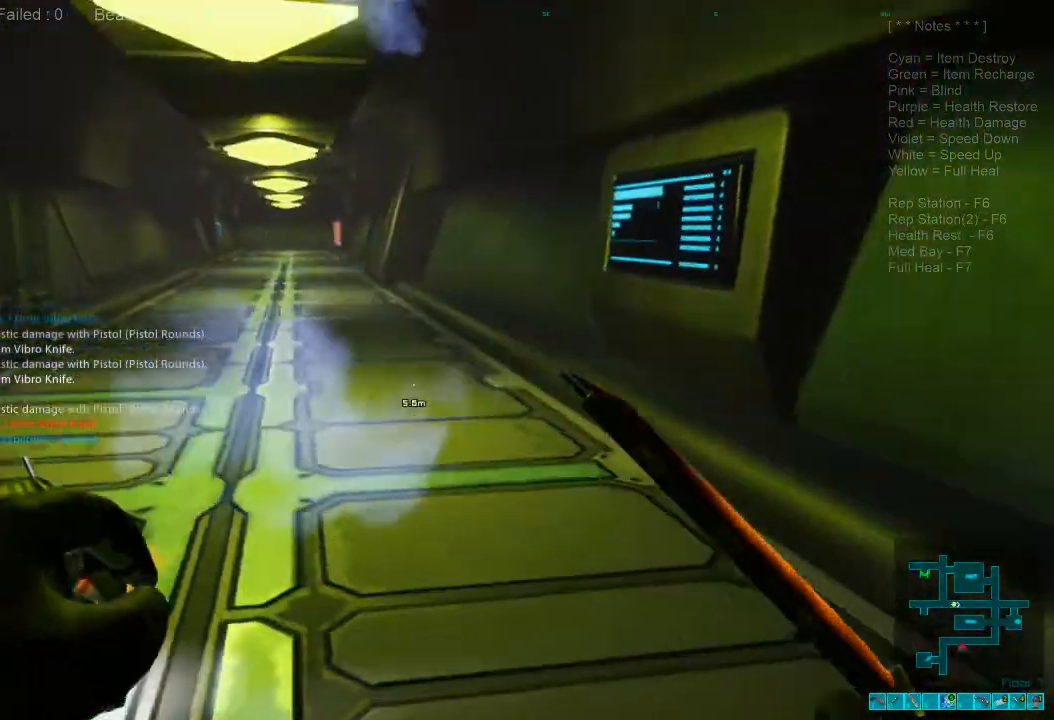
{"keys": ["1", "w"], "mouse": [], "events": [[200, "d", "up"], [500, "1", "down"]]}
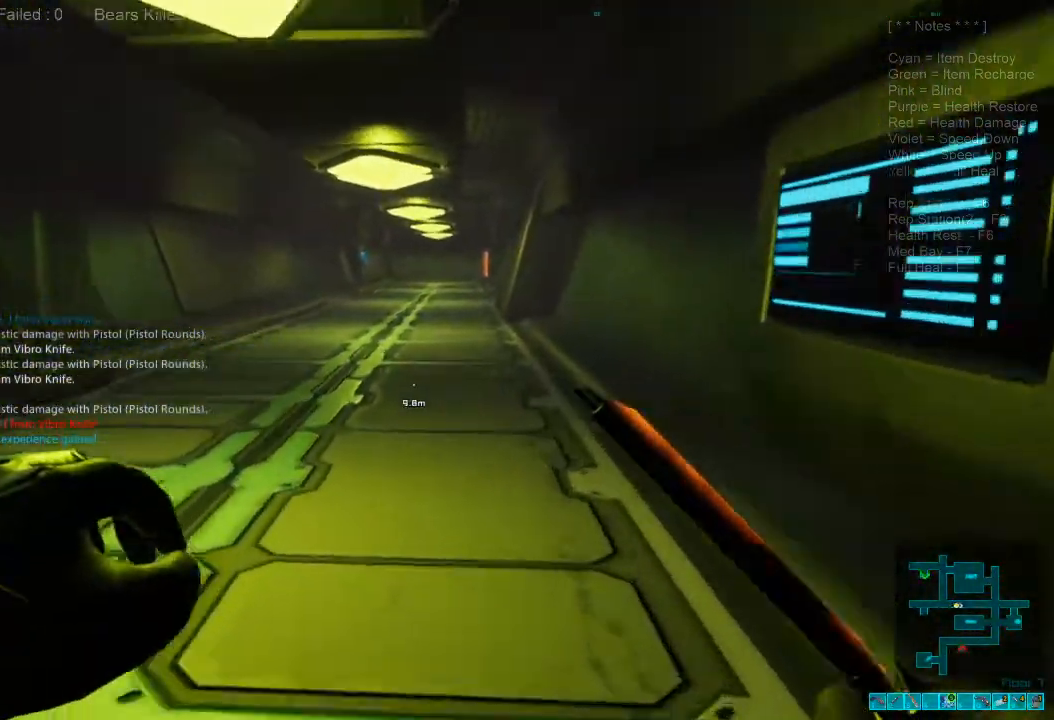
{"keys": ["r", "w"], "mouse": [], "events": [[134, "1", "up"], [234, "r", "down"], [367, "r", "up"], [434, "r", "down"]]}
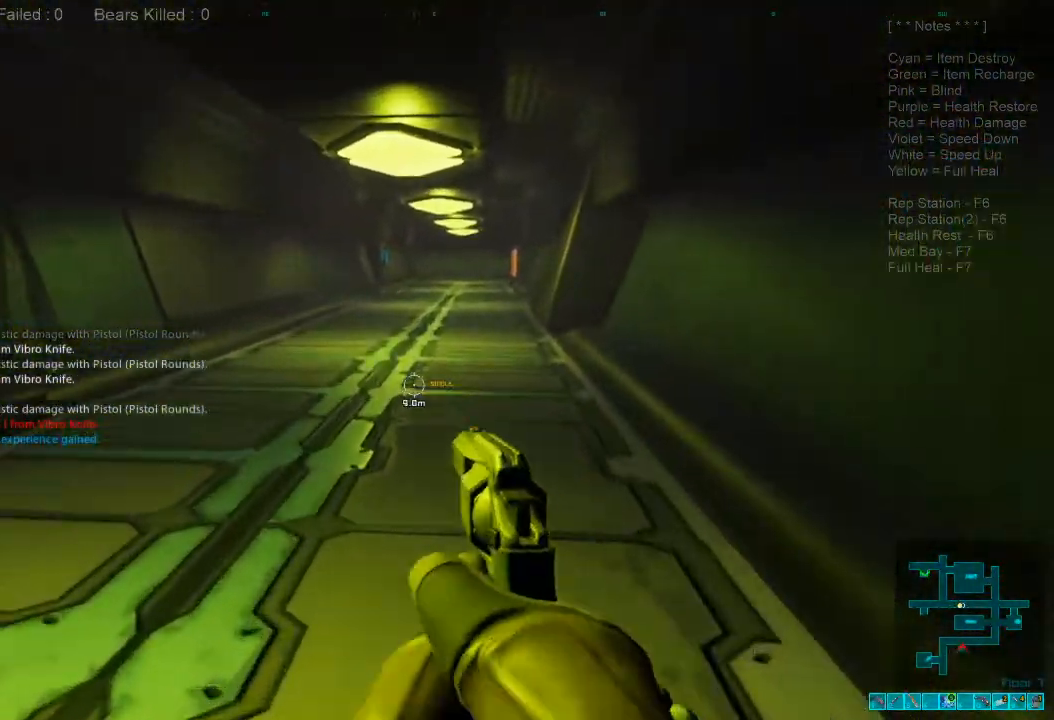
{"keys": [], "mouse": [], "events": [[134, "r", "up"], [167, "w", "up"], [300, "tab", "down"], [434, "tab", "up"]]}
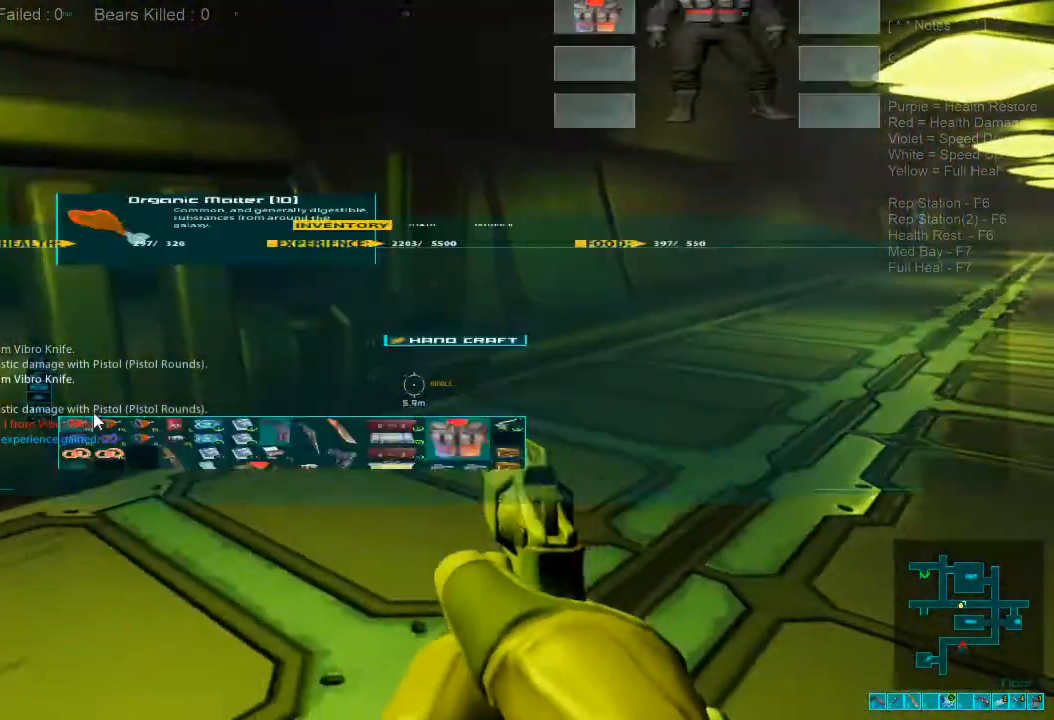
{"keys": [], "mouse": [], "events": []}
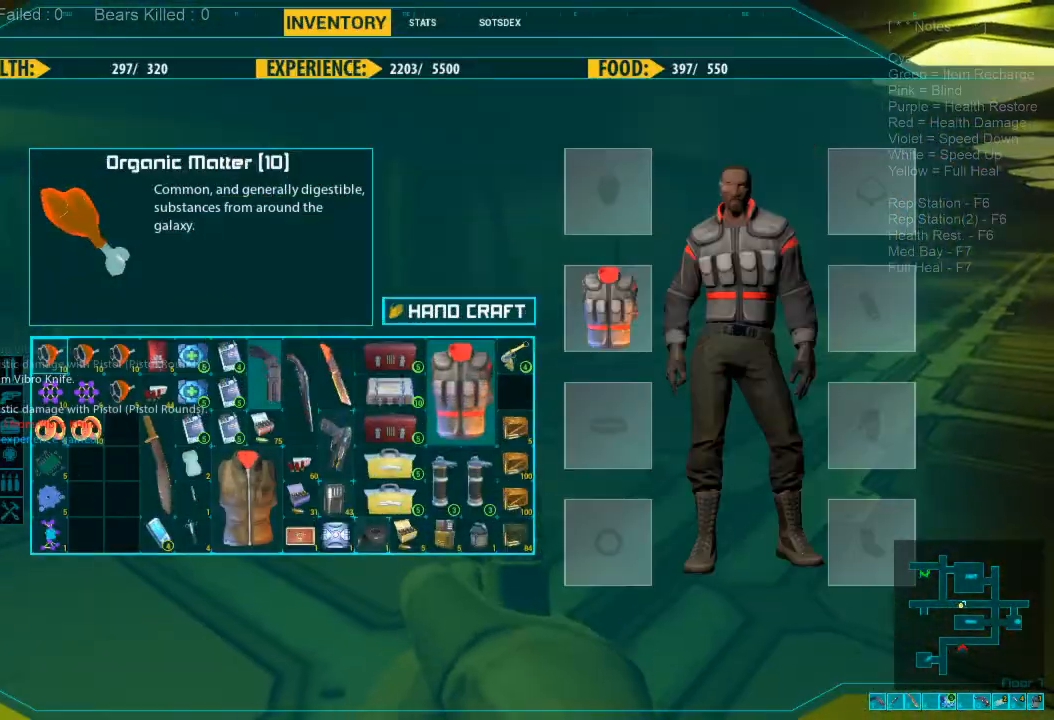
{"keys": [], "mouse": [], "events": []}
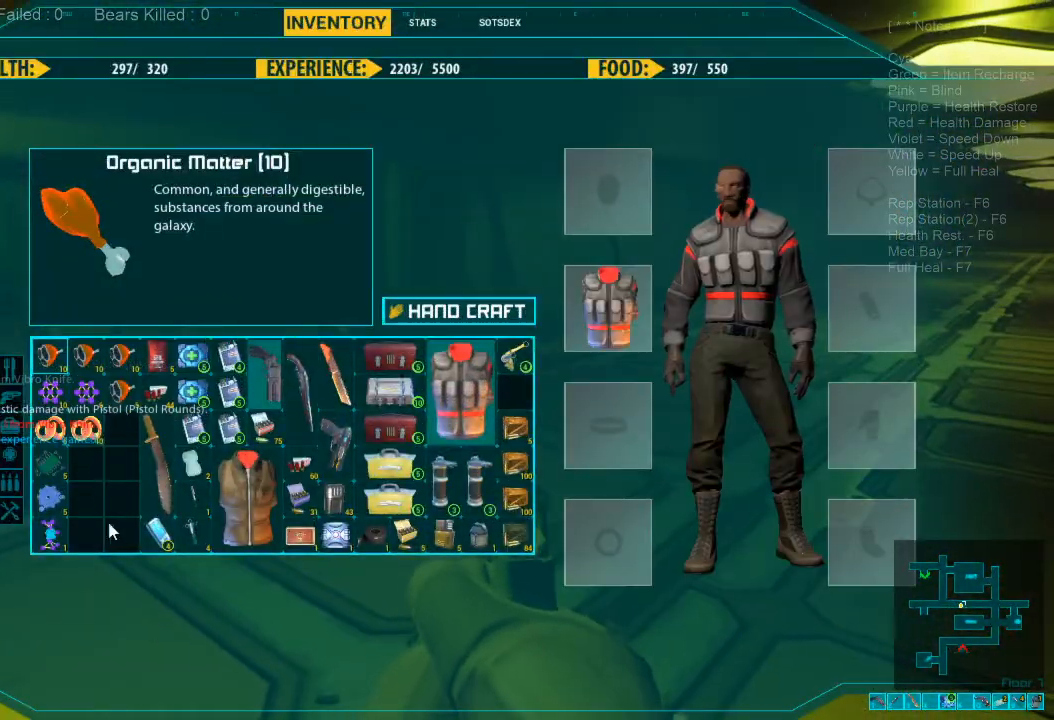
{"keys": [], "mouse": [], "events": []}
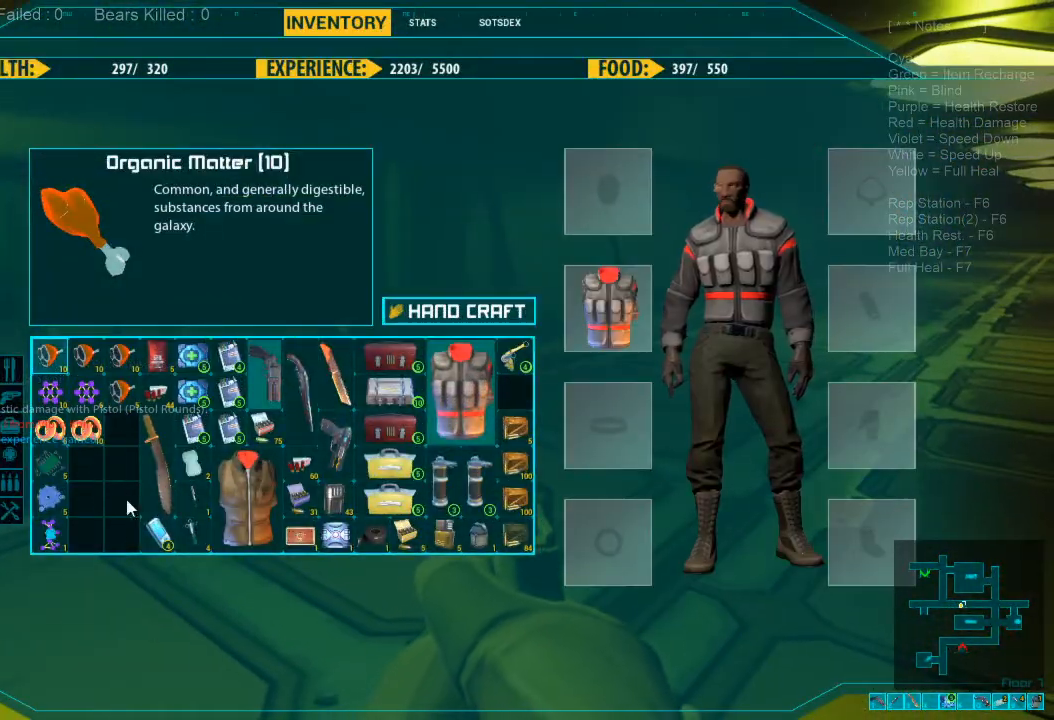
{"keys": [], "mouse": [], "events": []}
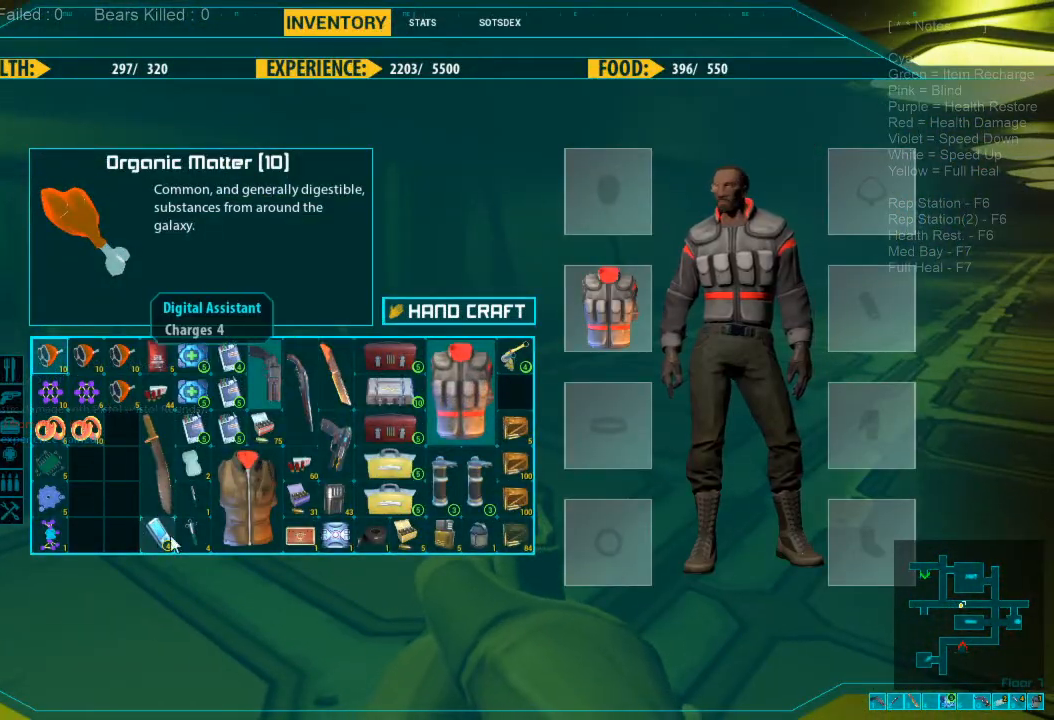
{"keys": [], "mouse": [], "events": []}